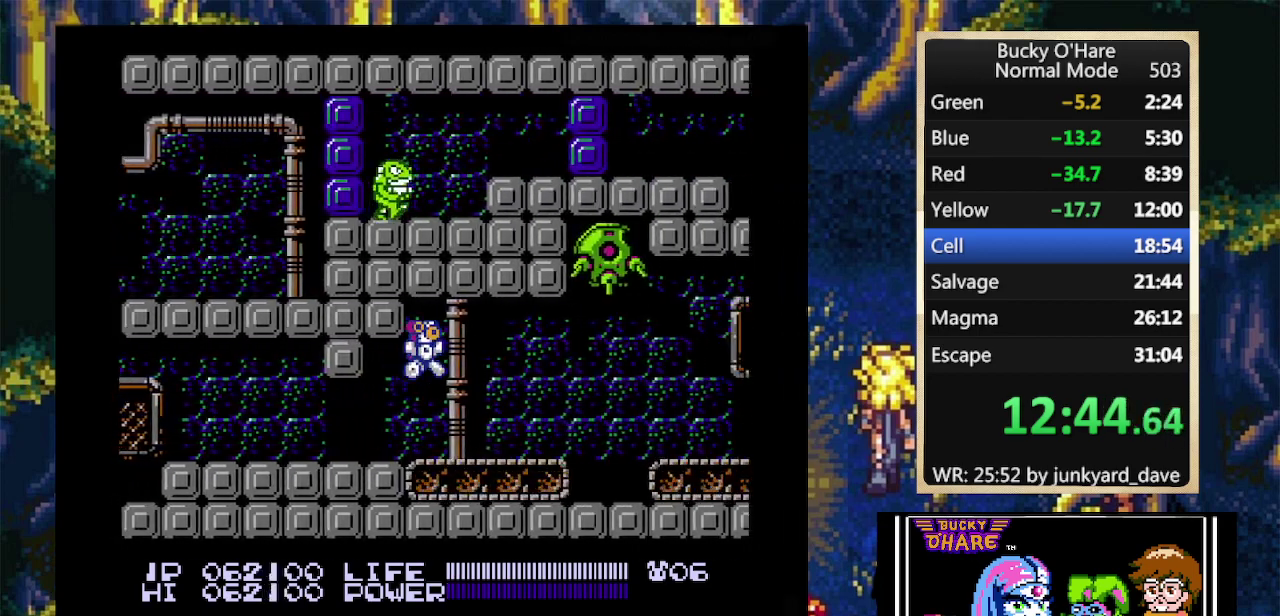
Gameplay with a controller (Nintendo layout); each line is a JSON object with the inputs held at the frame after it. "events" lists button and stick changes between this image and that frame as [ms after this image, input, new state], when the widget could be followed in between. Not read: L1 L3 R3 SELECT.
{"buttons": ["DPAD_RIGHT"], "events": []}
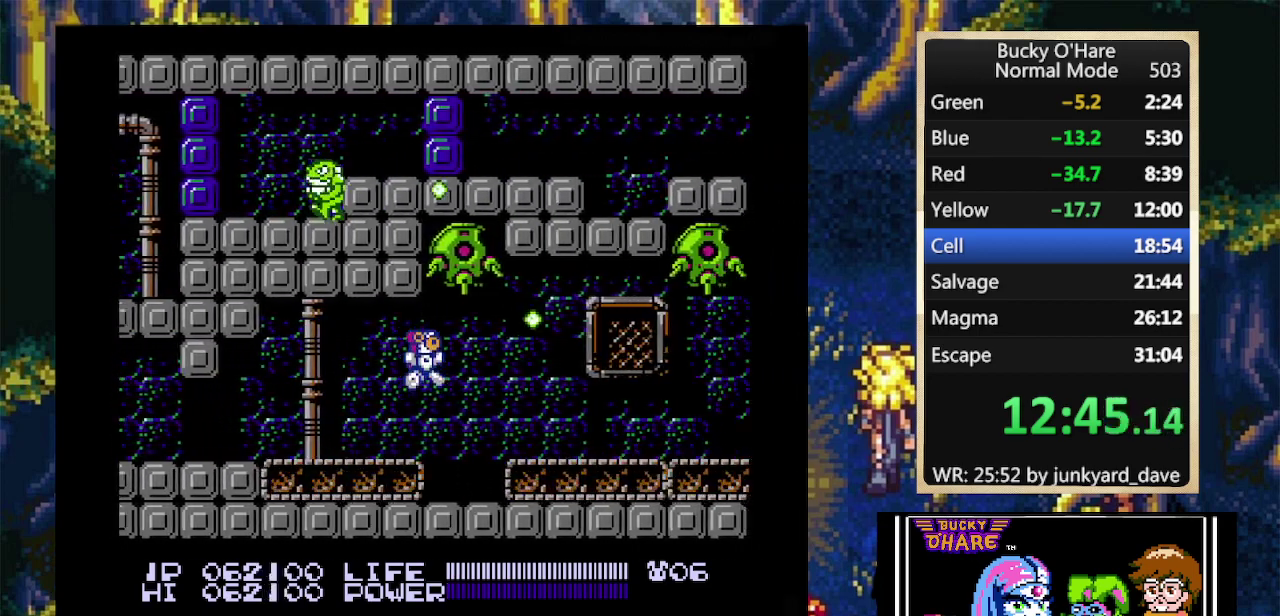
{"buttons": ["DPAD_RIGHT"], "events": [[233, "A", "down"], [333, "A", "up"]]}
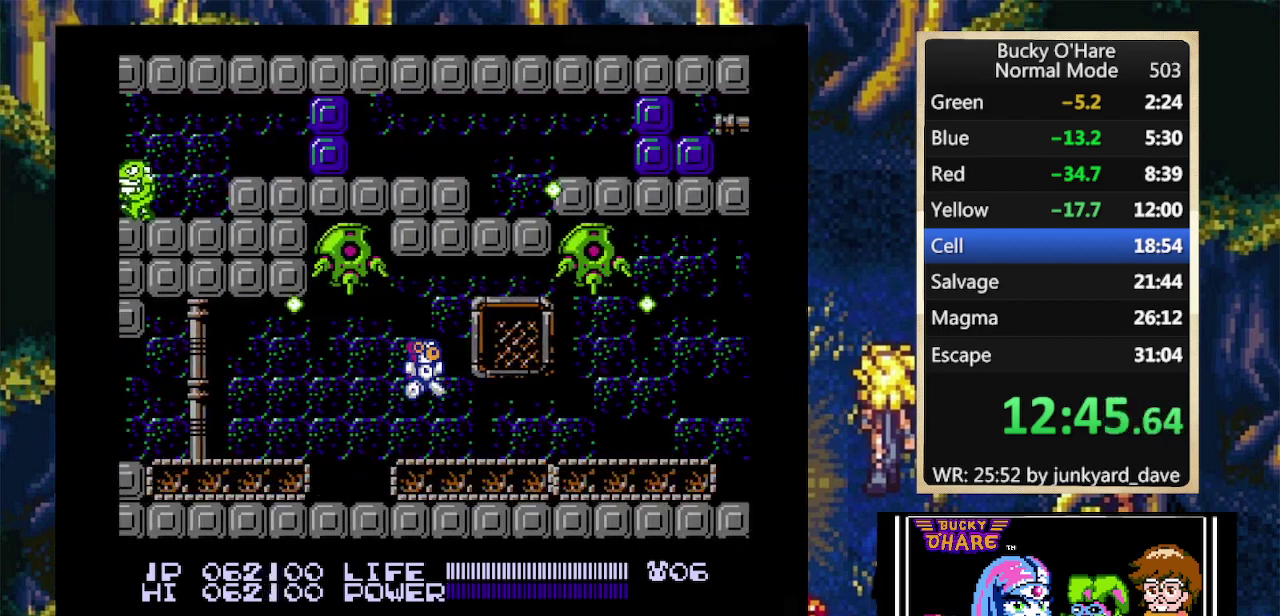
{"buttons": ["DPAD_RIGHT"], "events": [[133, "A", "down"], [200, "A", "up"]]}
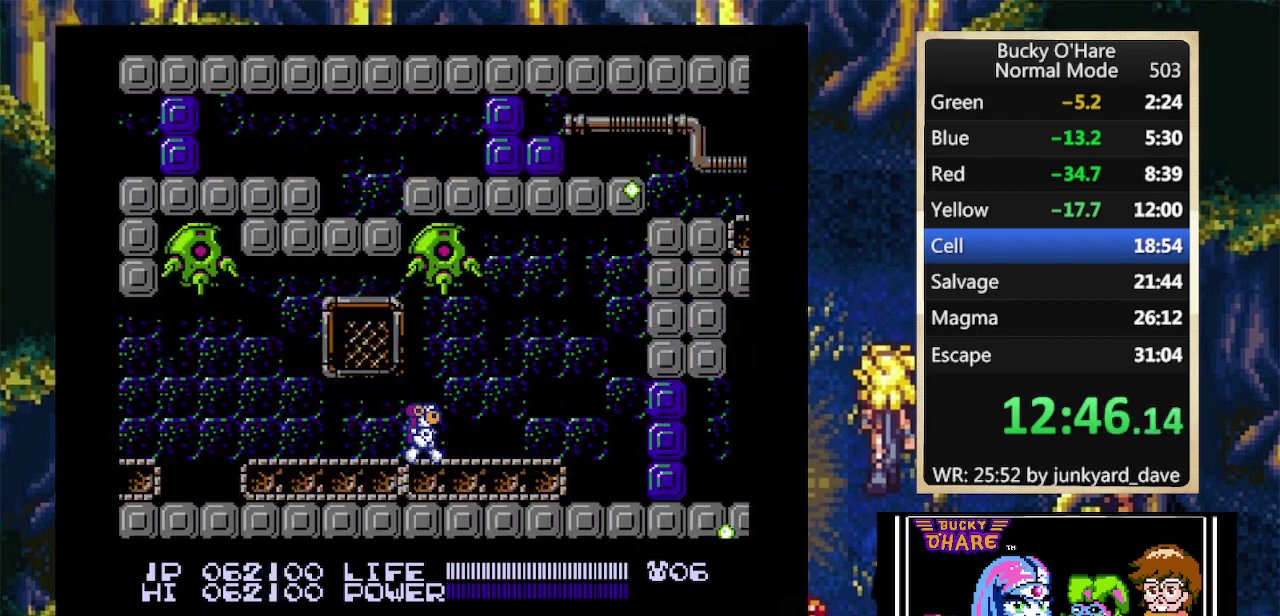
{"buttons": ["DPAD_RIGHT"], "events": [[33, "A", "down"], [100, "A", "up"], [400, "B", "down"], [467, "B", "up"]]}
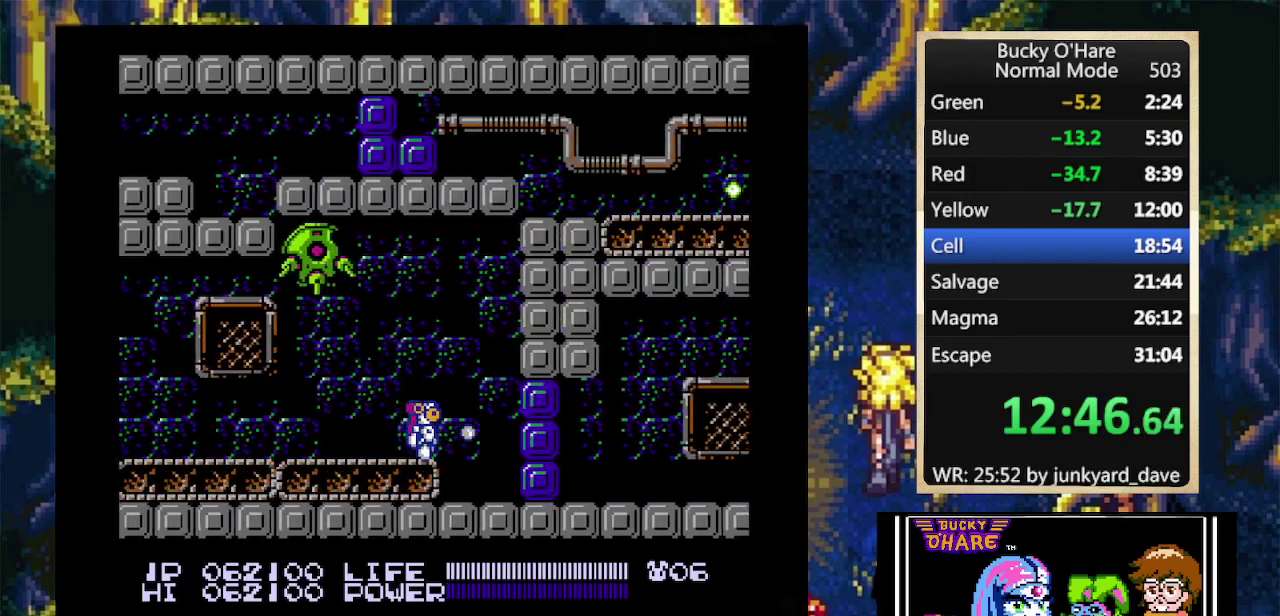
{"buttons": ["DPAD_RIGHT"], "events": [[33, "B", "down"], [100, "B", "up"]]}
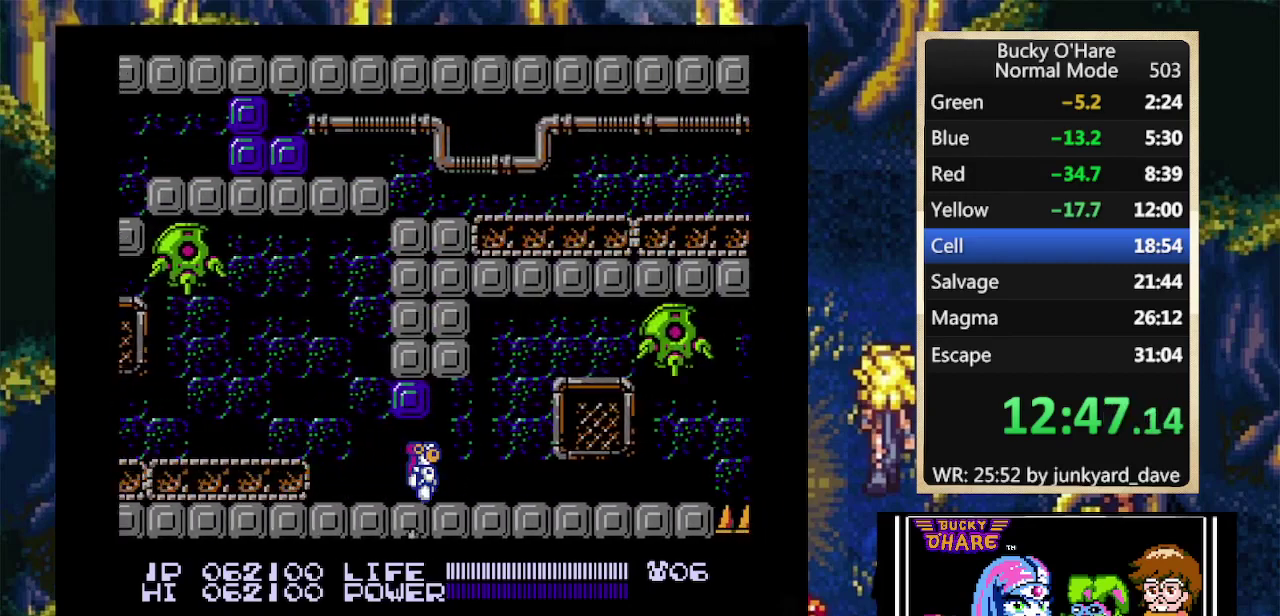
{"buttons": ["DPAD_RIGHT"], "events": [[367, "A", "down"], [500, "A", "up"]]}
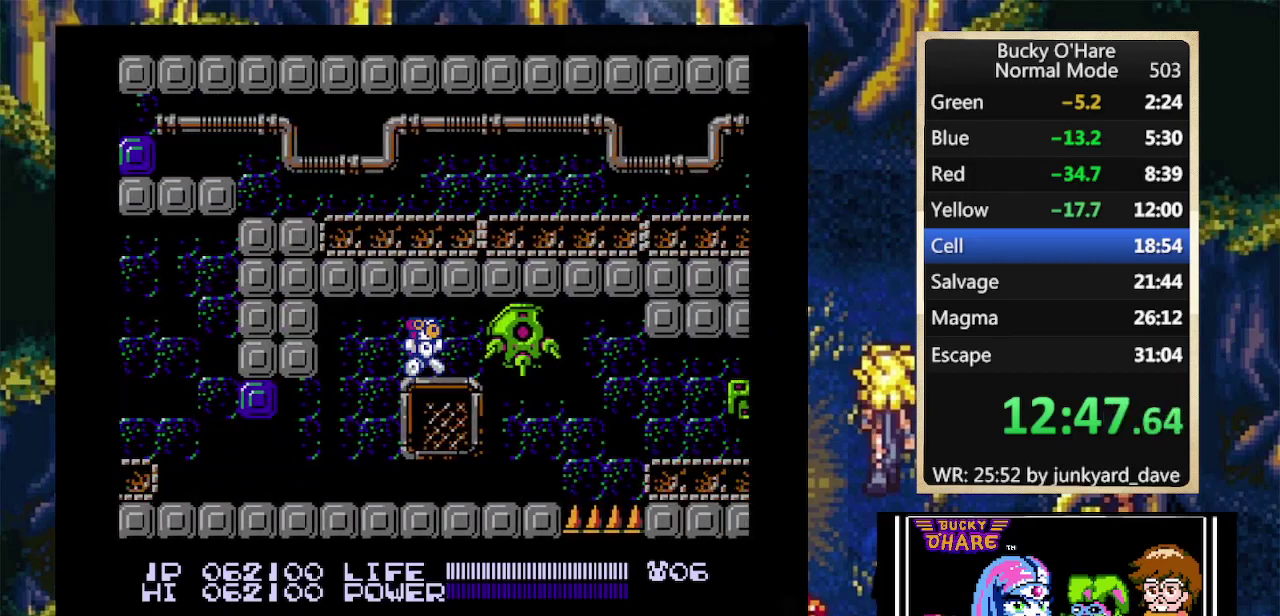
{"buttons": ["DPAD_RIGHT"], "events": [[33, "B", "down"], [33, "DPAD_RIGHT", "up"], [167, "B", "up"], [300, "DPAD_RIGHT", "down"]]}
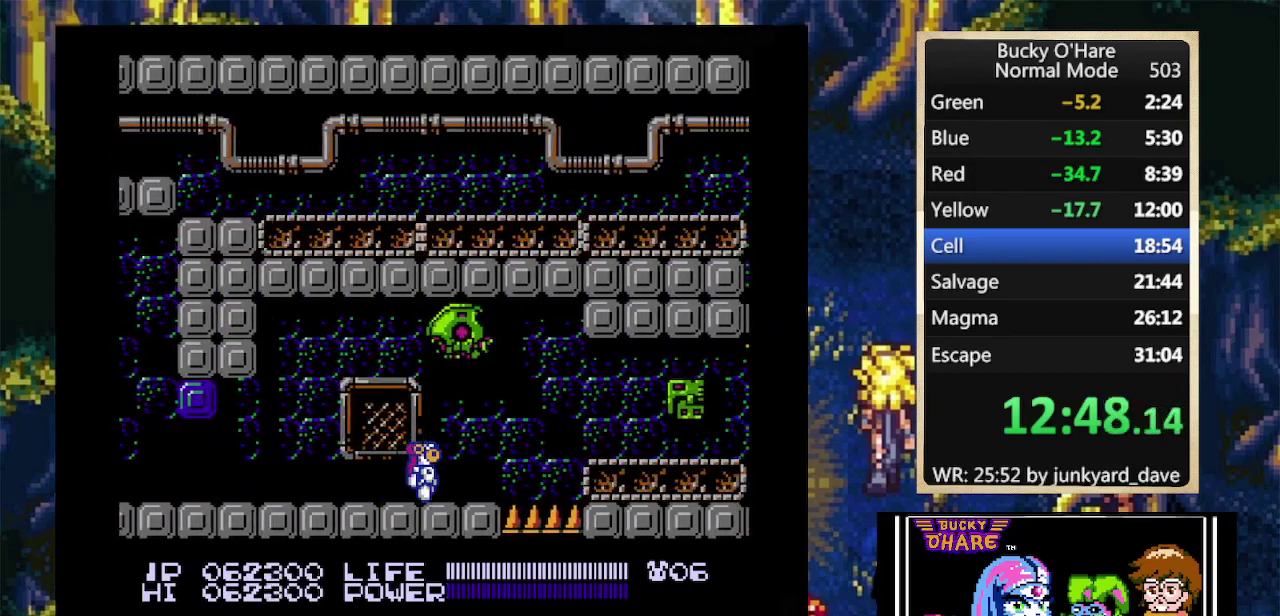
{"buttons": ["DPAD_RIGHT"], "events": [[200, "A", "down"], [300, "A", "up"]]}
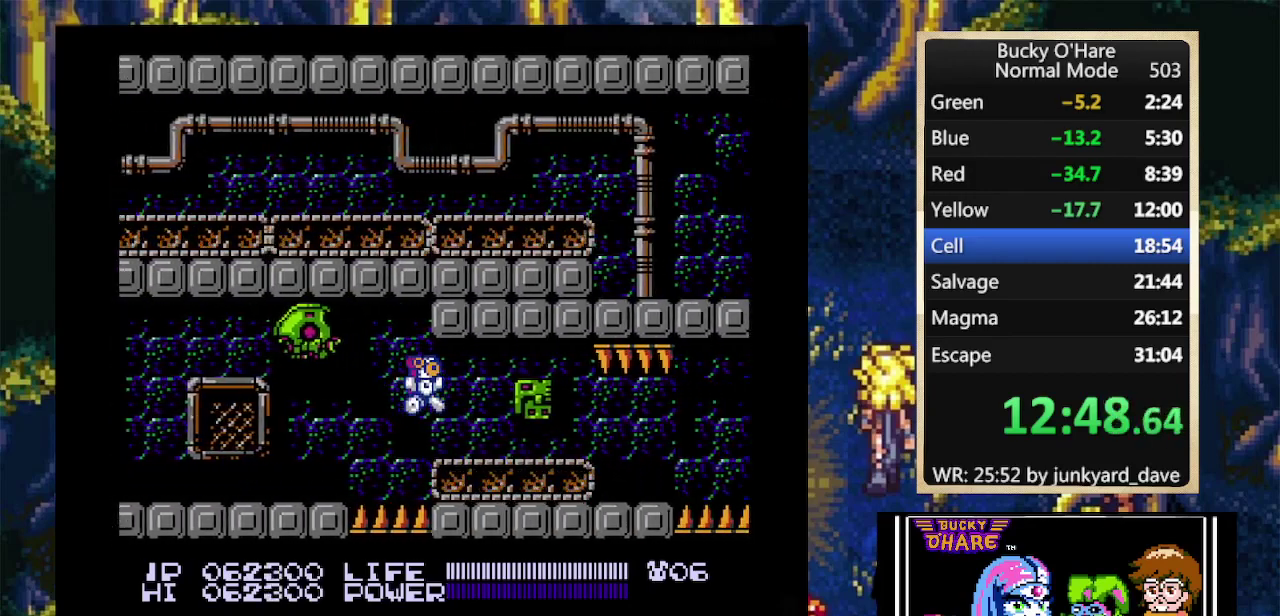
{"buttons": ["DPAD_RIGHT"], "events": []}
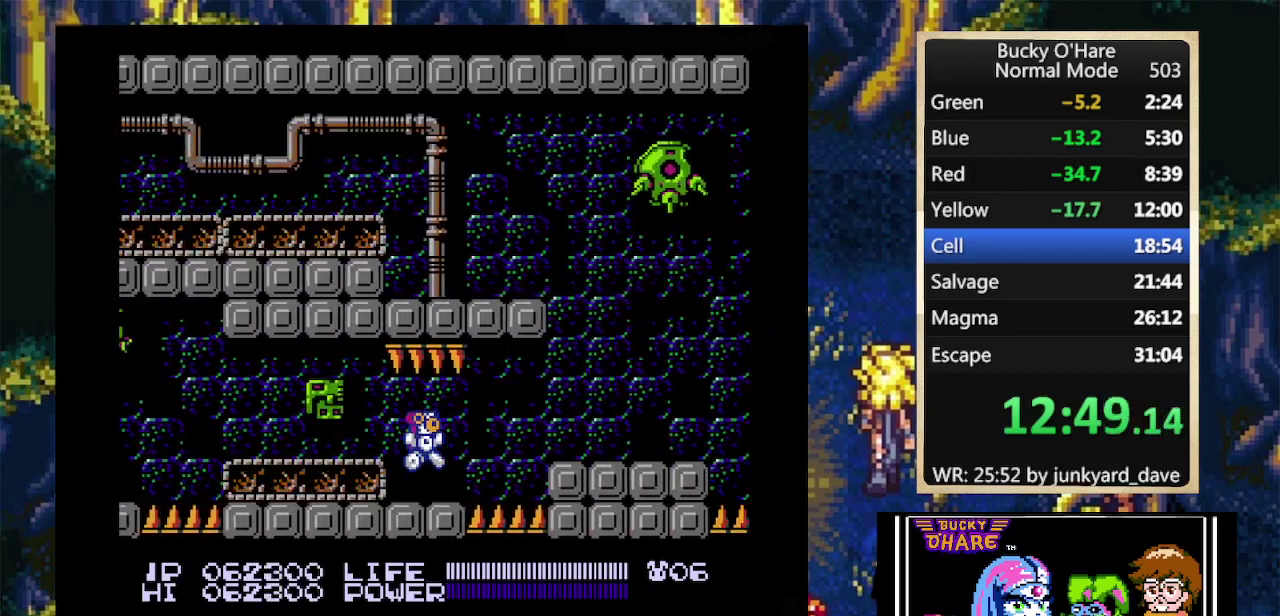
{"buttons": ["DPAD_RIGHT"], "events": [[167, "A", "down"], [267, "A", "up"]]}
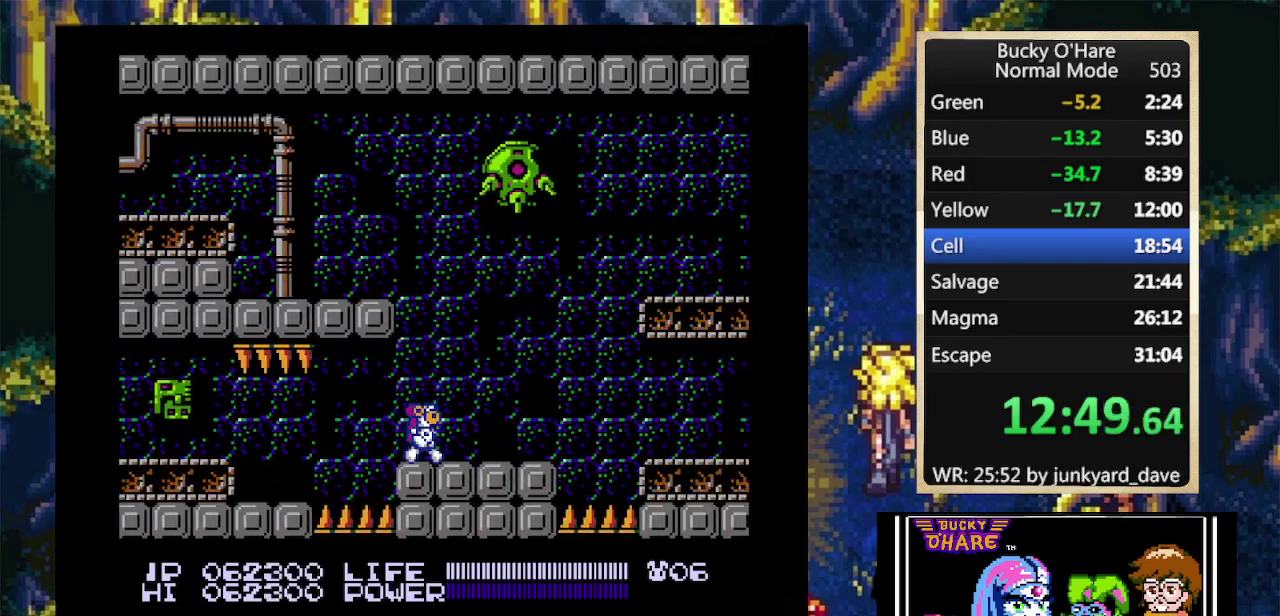
{"buttons": ["B"], "events": [[67, "DPAD_RIGHT", "up"], [200, "DPAD_LEFT", "down"], [300, "DPAD_LEFT", "up"], [333, "B", "down"]]}
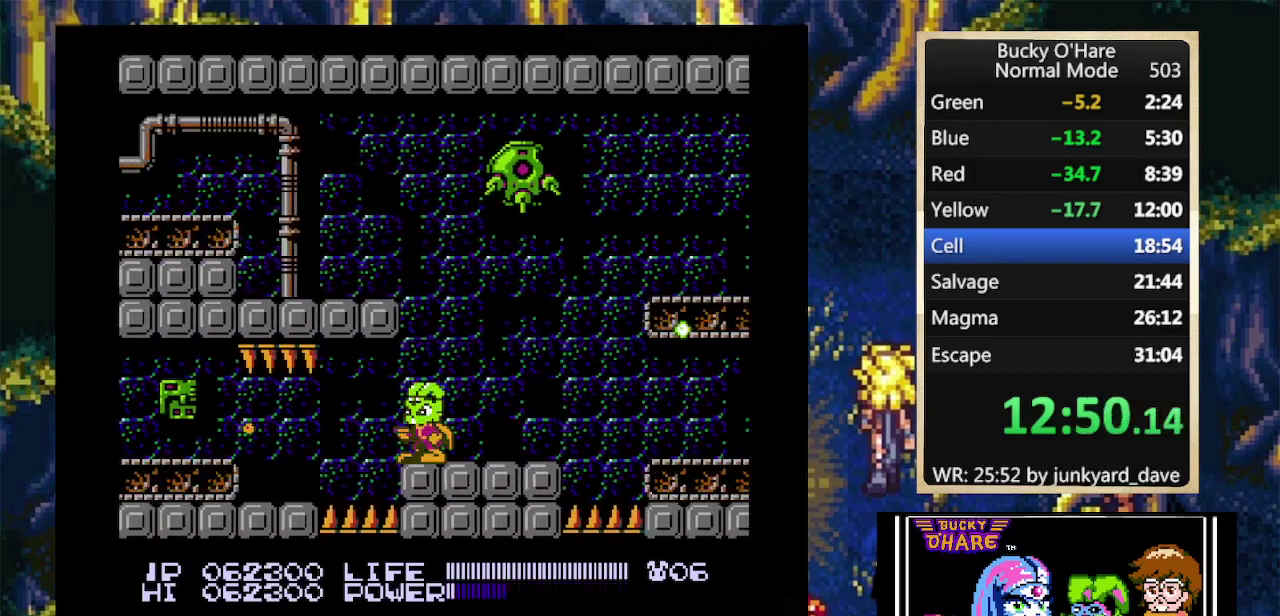
{"buttons": ["B"], "events": []}
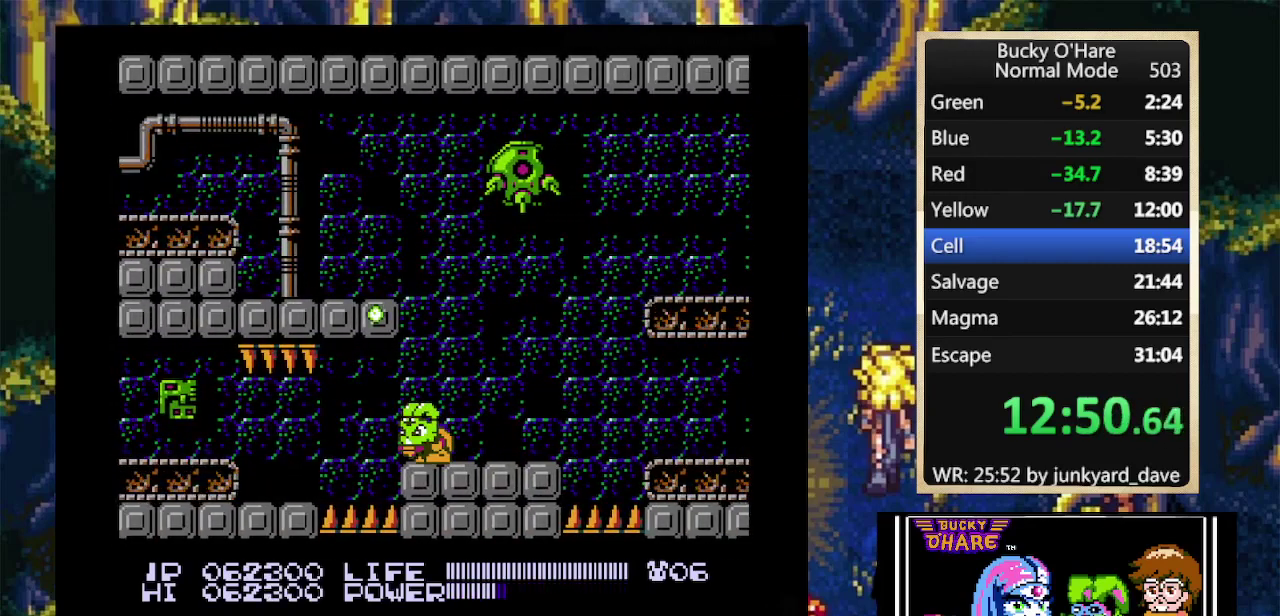
{"buttons": ["DPAD_LEFT"], "events": [[233, "B", "up"], [267, "DPAD_LEFT", "down"]]}
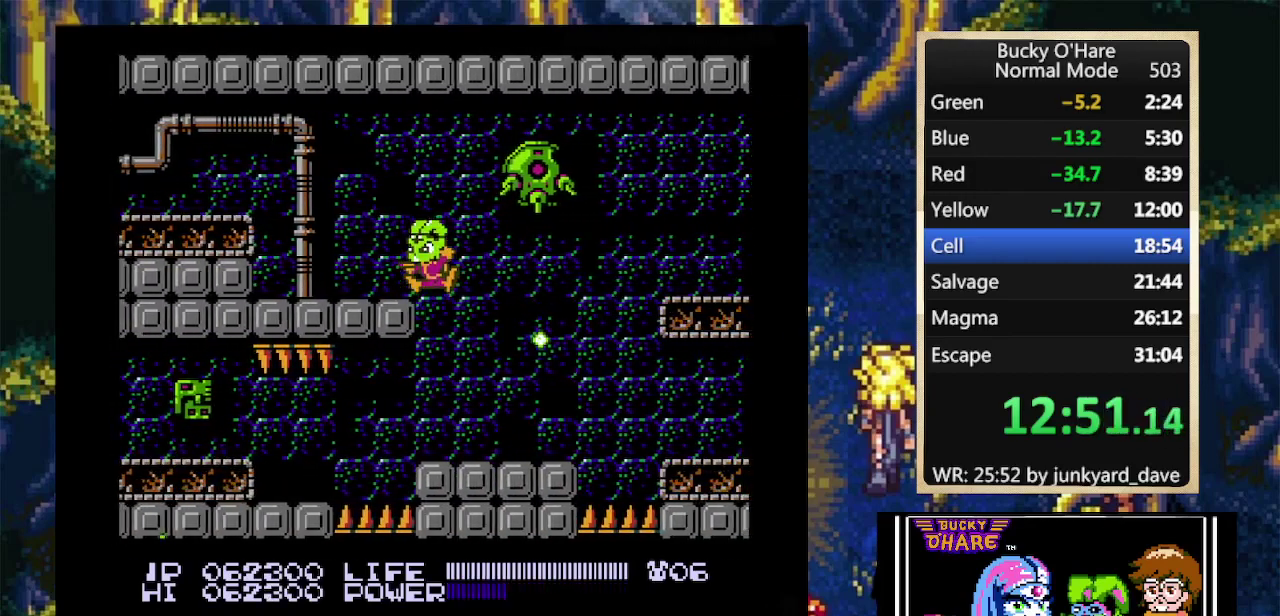
{"buttons": ["DPAD_LEFT"], "events": [[267, "A", "down"], [433, "A", "up"]]}
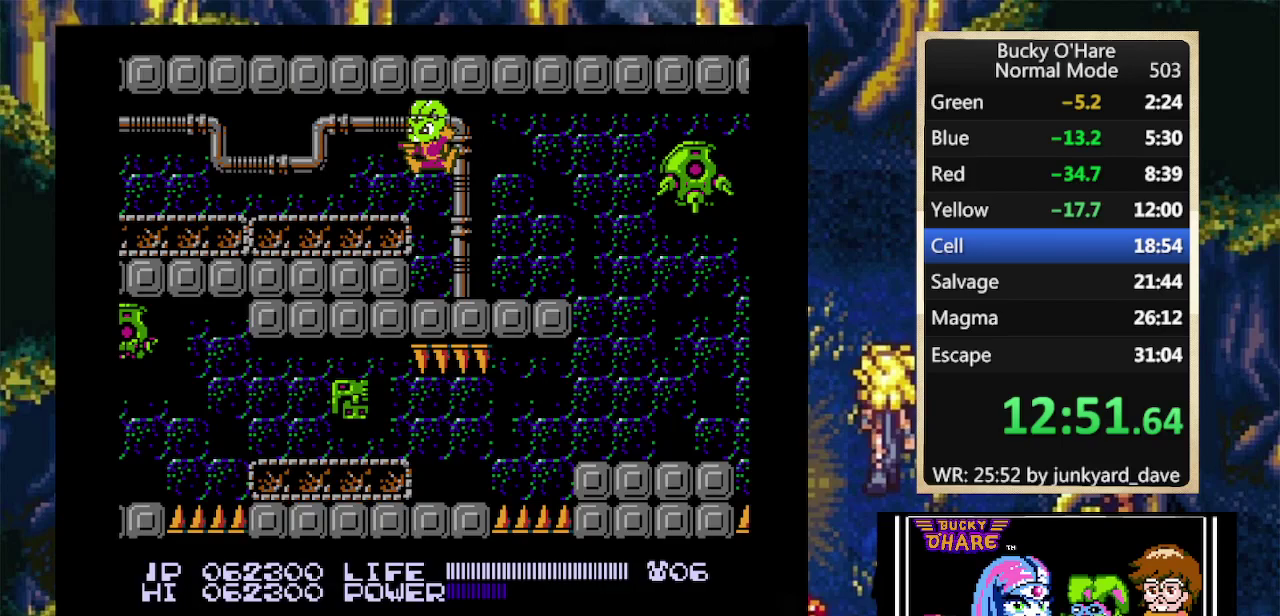
{"buttons": ["A", "DPAD_LEFT"], "events": [[500, "A", "down"]]}
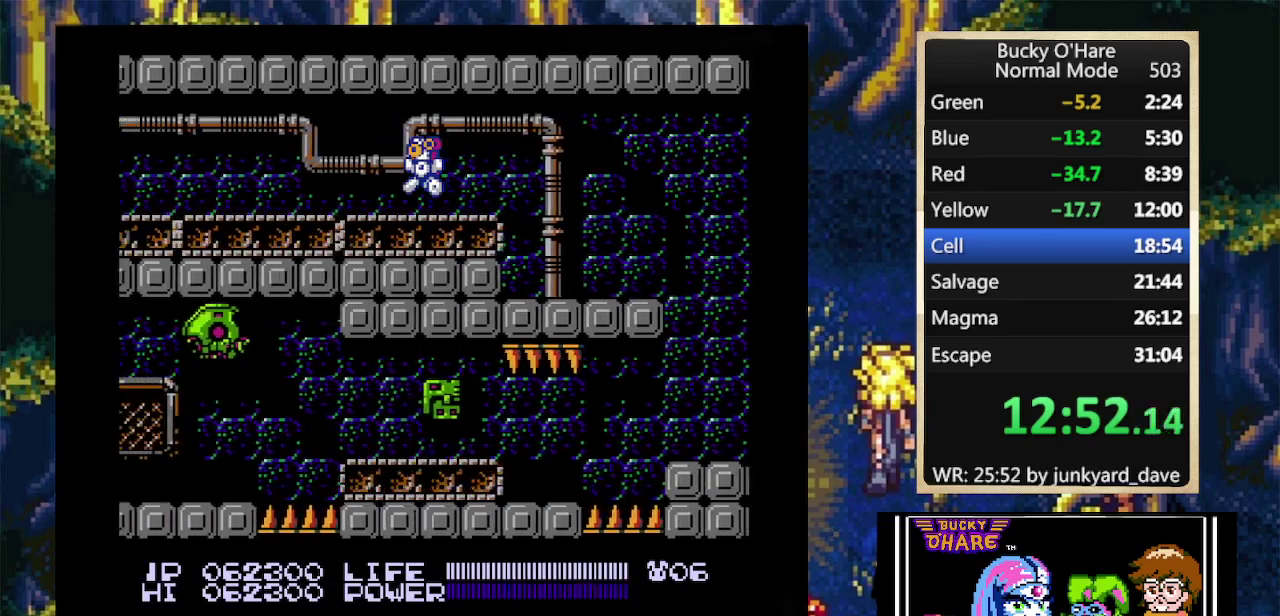
{"buttons": ["DPAD_LEFT"], "events": [[100, "A", "up"], [267, "A", "down"], [367, "A", "up"]]}
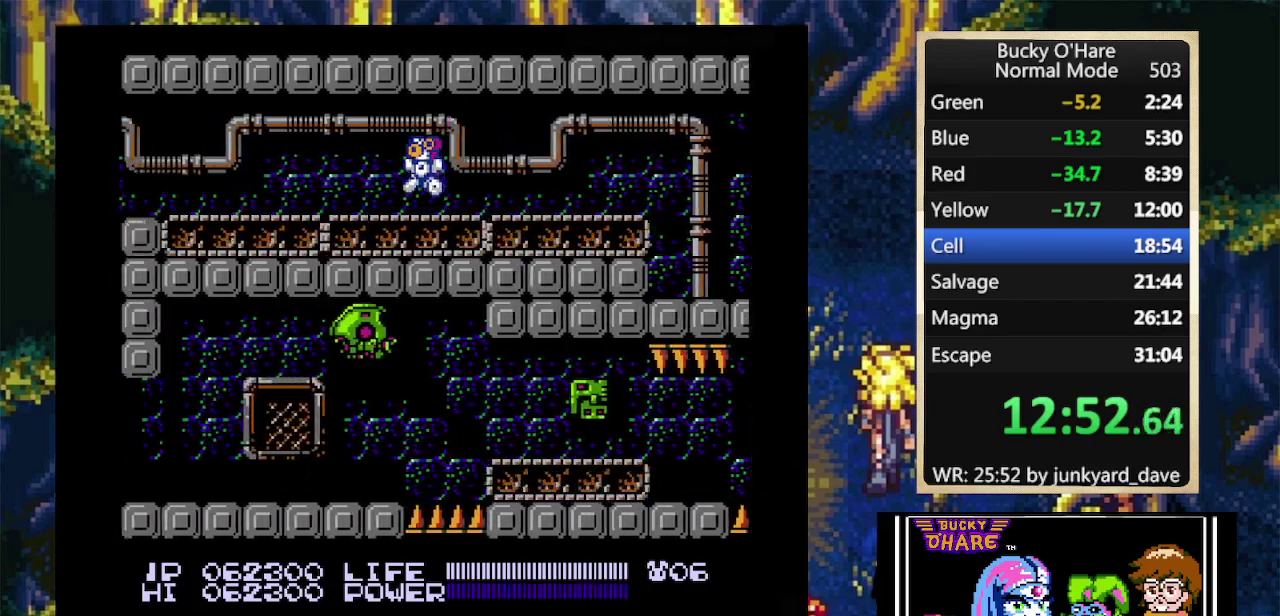
{"buttons": ["DPAD_LEFT"], "events": [[100, "A", "down"], [200, "A", "up"]]}
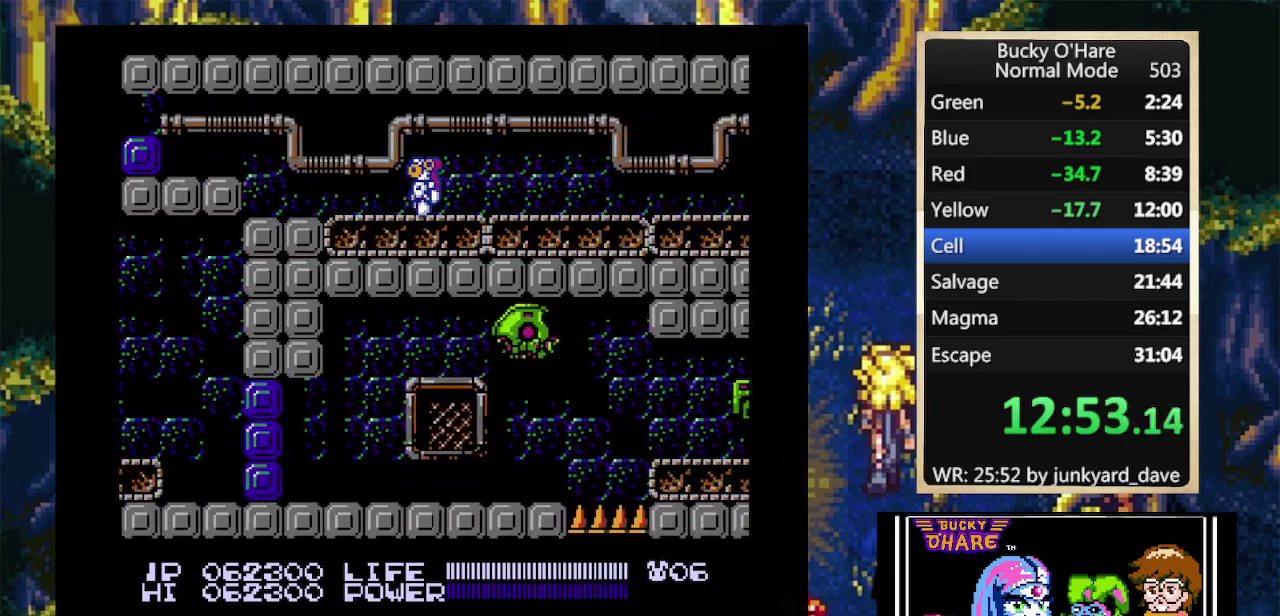
{"buttons": ["DPAD_LEFT"], "events": [[233, "A", "down"], [367, "A", "up"]]}
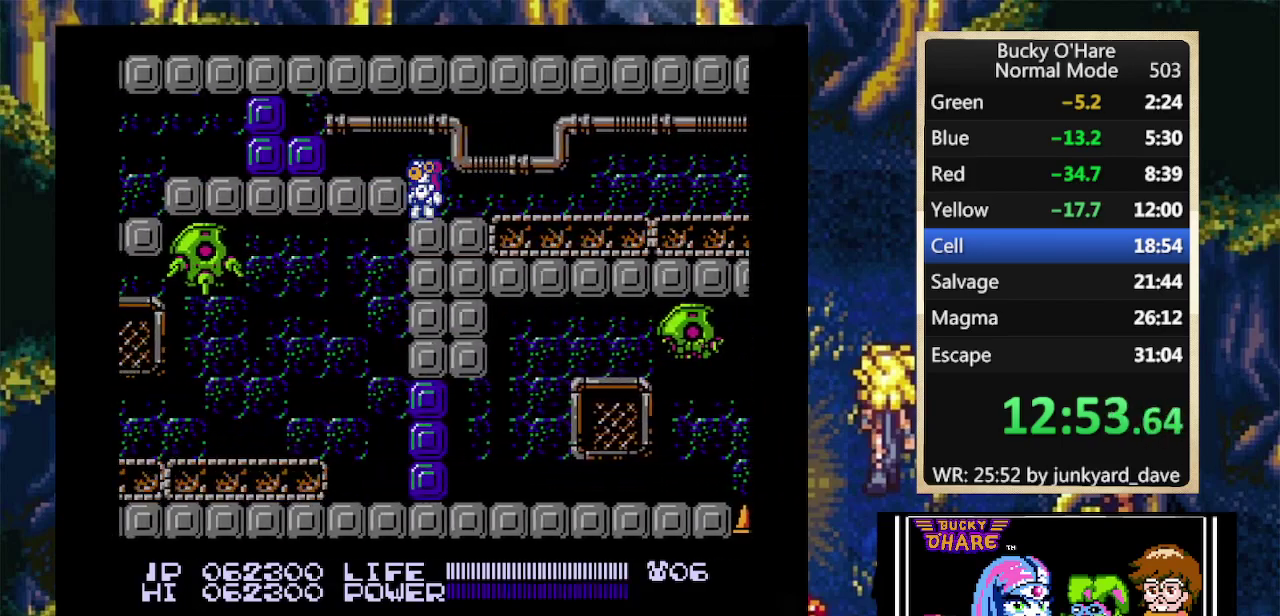
{"buttons": ["B", "DPAD_LEFT"], "events": [[200, "B", "down"], [267, "B", "up"], [433, "B", "down"]]}